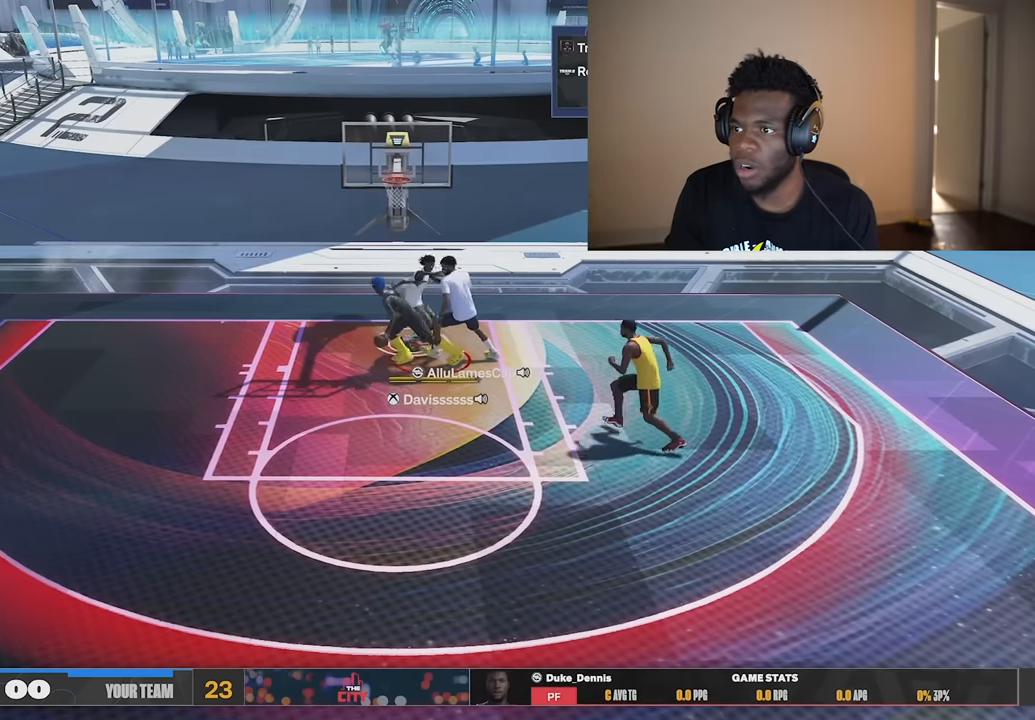
Gameplay with a controller (Xbox layout); each line is a JSON object with the inputs held at the frame after it. "events" lists button and stick changes between this image and that frame as [ms after this image, input, new state], when the widget could be followed in between. Not read: Z.
{"buttons": ["R2"], "left_stick": "down-left", "right_stick": "center", "events": []}
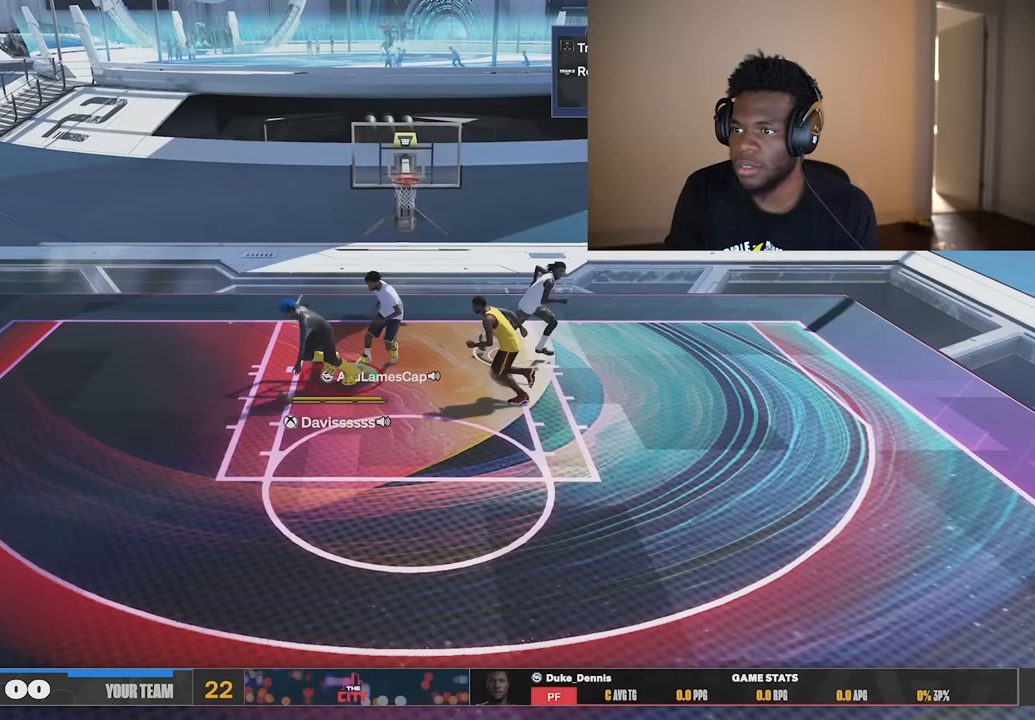
{"buttons": [], "left_stick": "down-left", "right_stick": "center", "events": [[300, "R2", "up"]]}
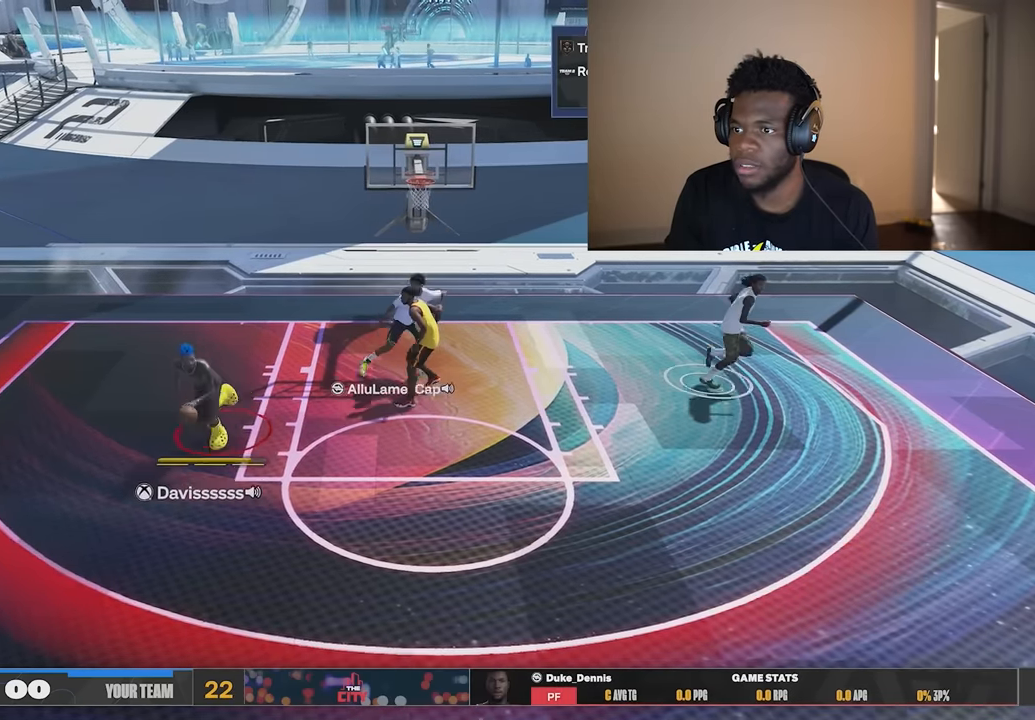
{"buttons": [], "left_stick": "center", "right_stick": "center", "events": [[67, "left_stick", "down"], [334, "left_stick", "center"]]}
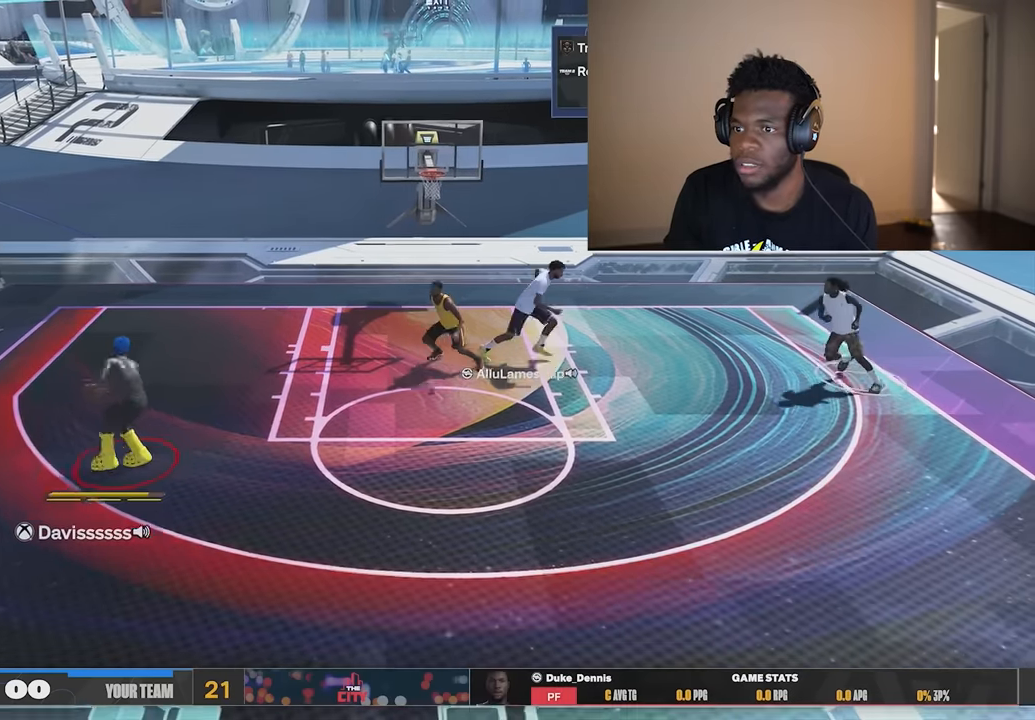
{"buttons": ["R2"], "left_stick": "center", "right_stick": "center", "events": [[233, "left_stick", "down"], [333, "left_stick", "center"], [500, "R2", "down"]]}
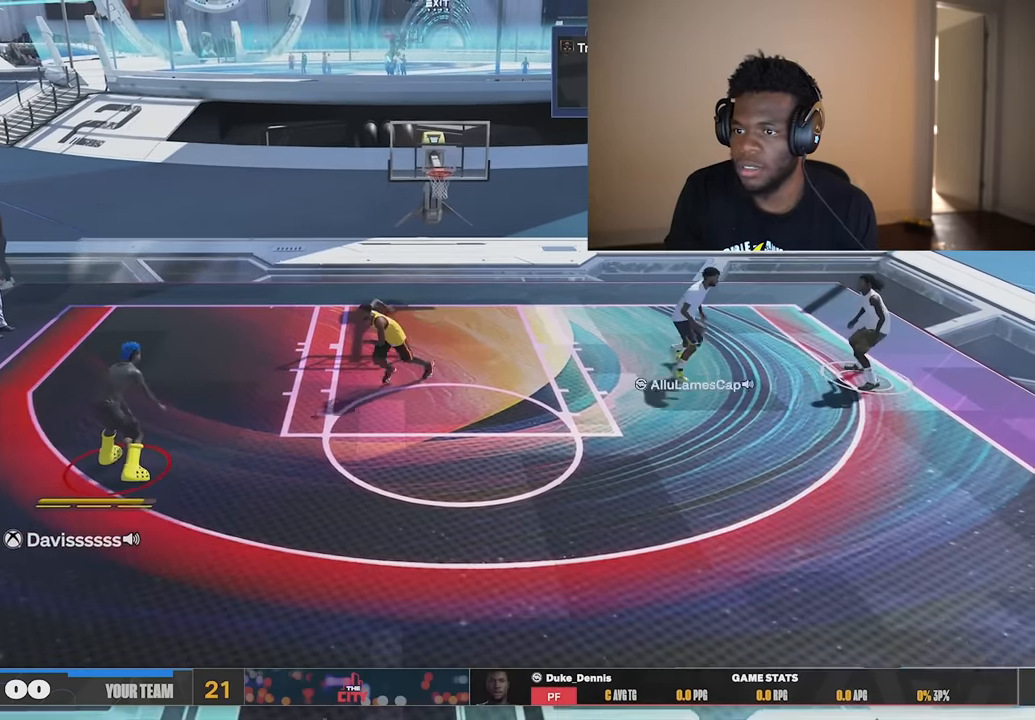
{"buttons": [], "left_stick": "center", "right_stick": "center", "events": [[200, "right_stick", "down"], [267, "right_stick", "center"], [467, "R2", "up"]]}
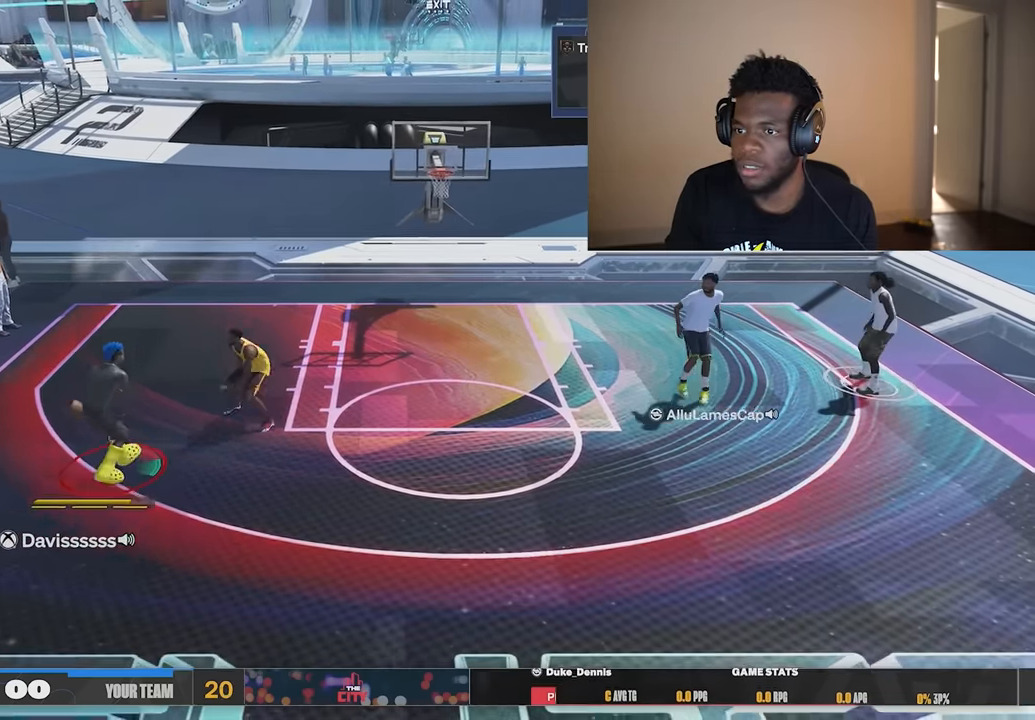
{"buttons": [], "left_stick": "center", "right_stick": "center", "events": []}
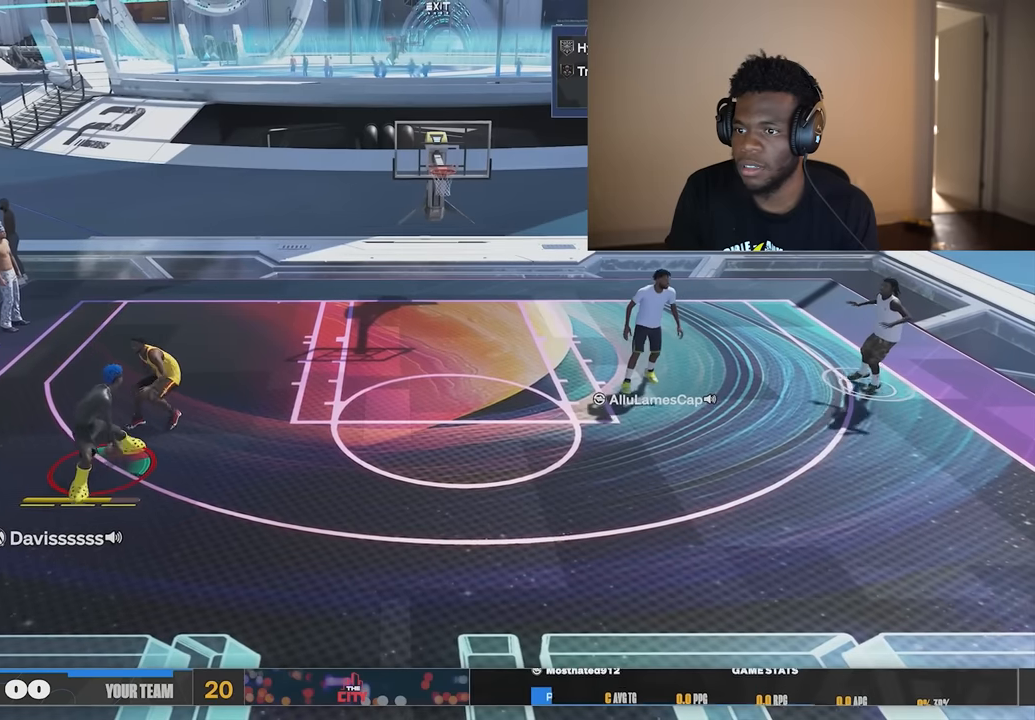
{"buttons": [], "left_stick": "center", "right_stick": "center", "events": [[367, "right_stick", "up-left"], [434, "right_stick", "center"]]}
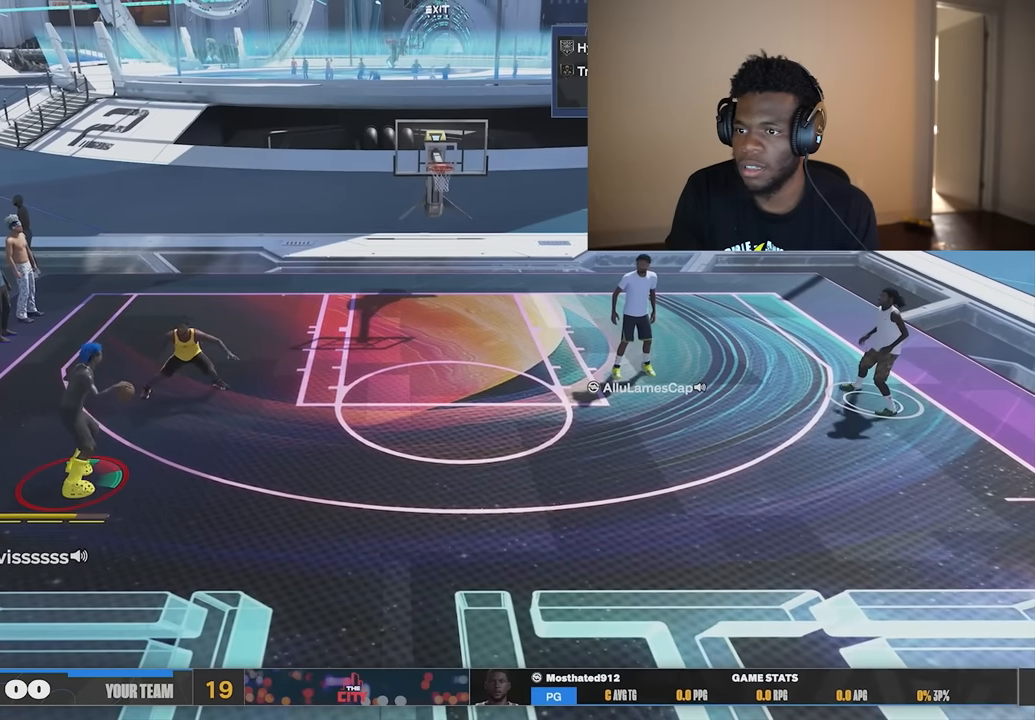
{"buttons": [], "left_stick": "center", "right_stick": "center", "events": [[300, "right_stick", "down-right"], [434, "right_stick", "center"]]}
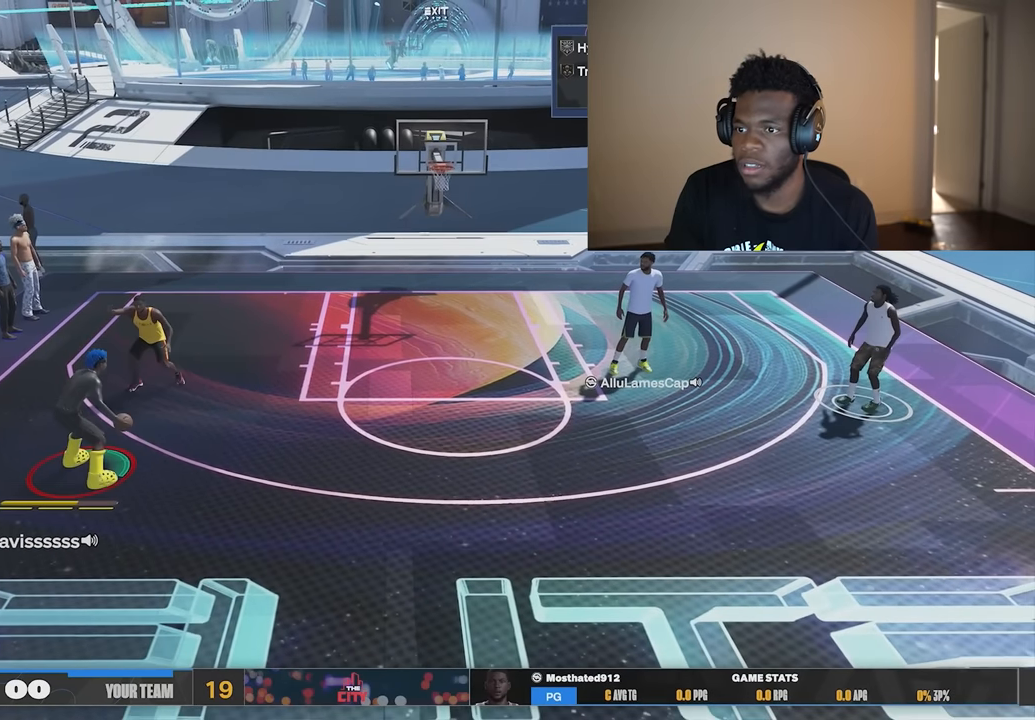
{"buttons": [], "left_stick": "center", "right_stick": "center", "events": []}
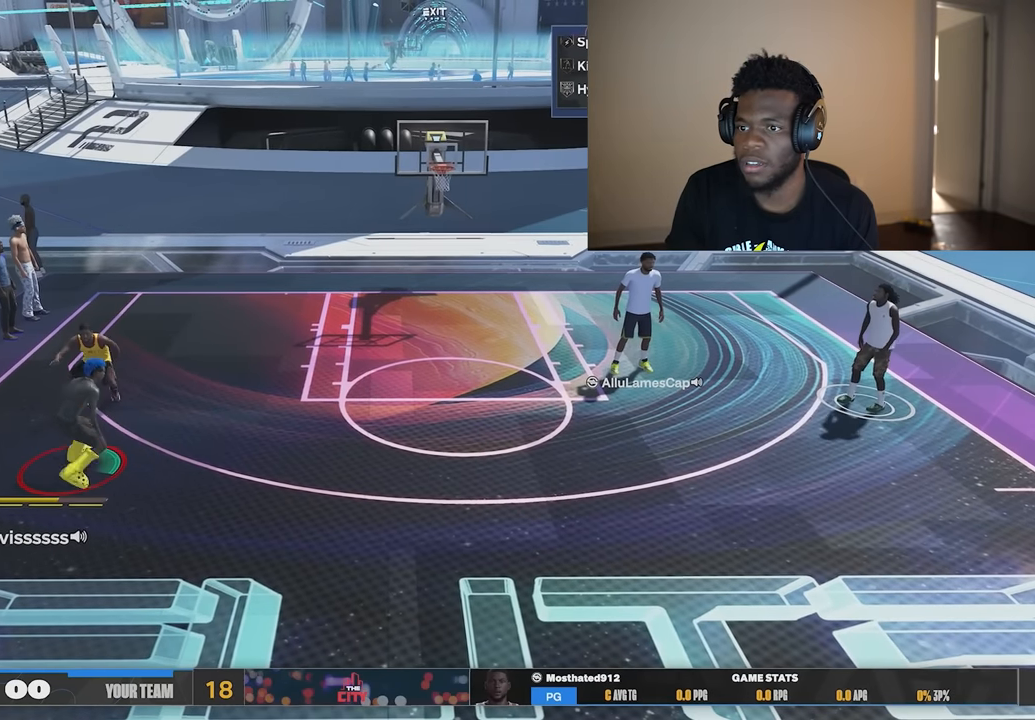
{"buttons": ["R2"], "left_stick": "right", "right_stick": "center", "events": [[367, "left_stick", "right"], [400, "R2", "down"]]}
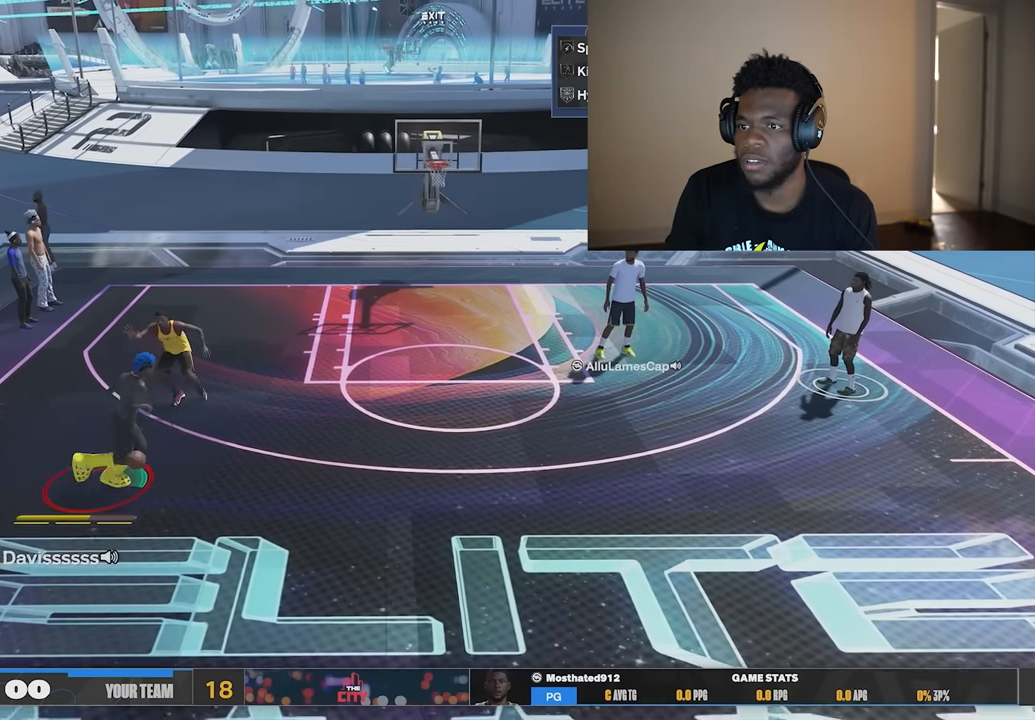
{"buttons": ["R2"], "left_stick": "up-right", "right_stick": "center", "events": [[484, "left_stick", "up-right"]]}
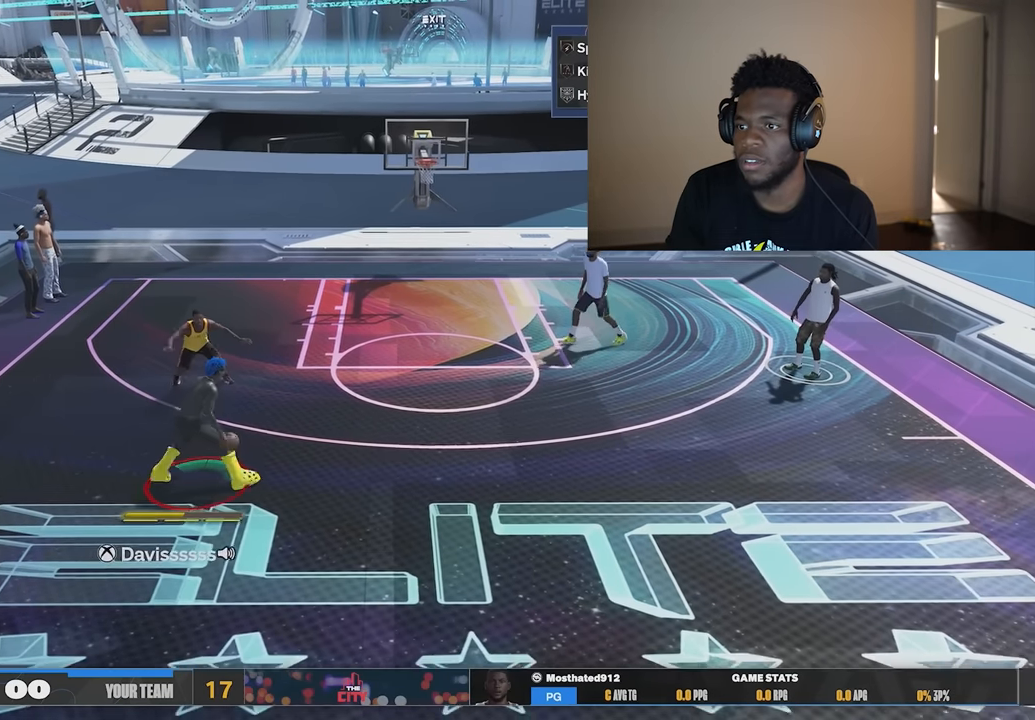
{"buttons": ["R2"], "left_stick": "center", "right_stick": "center", "events": [[150, "left_stick", "center"], [350, "right_stick", "down"], [417, "right_stick", "center"]]}
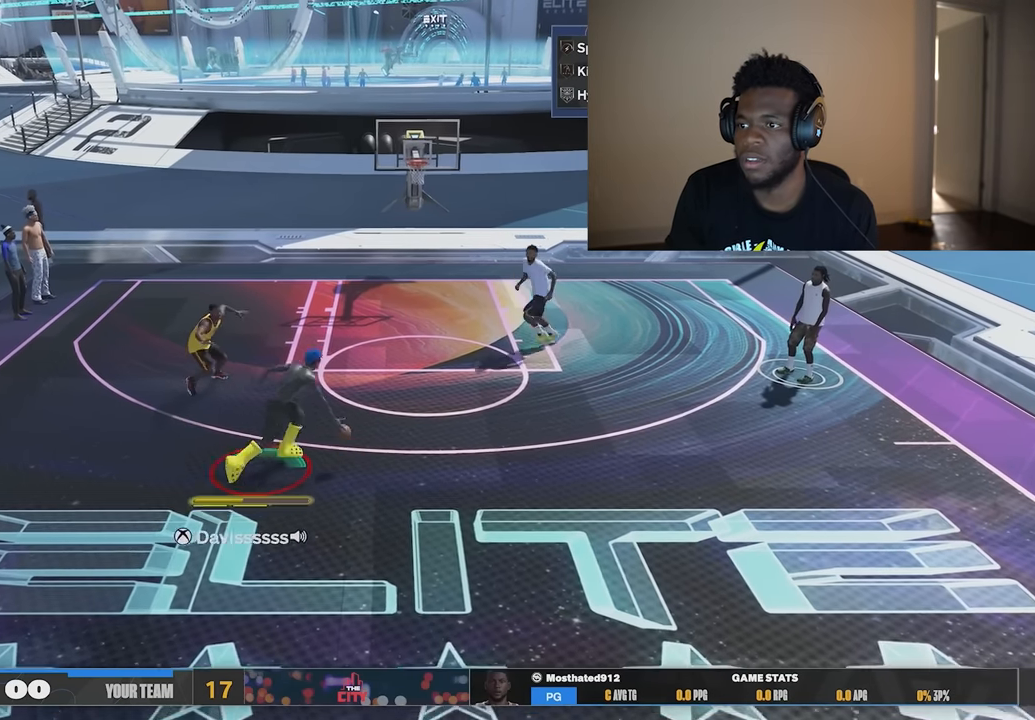
{"buttons": [], "left_stick": "center", "right_stick": "center", "events": [[217, "R2", "up"]]}
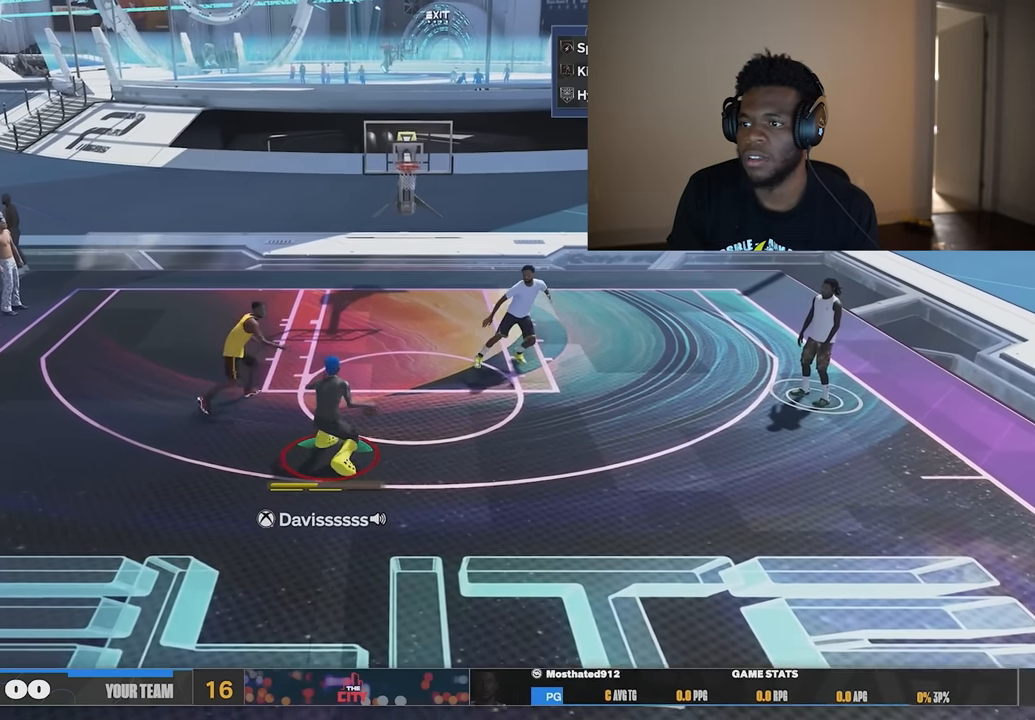
{"buttons": [], "left_stick": "center", "right_stick": "center", "events": []}